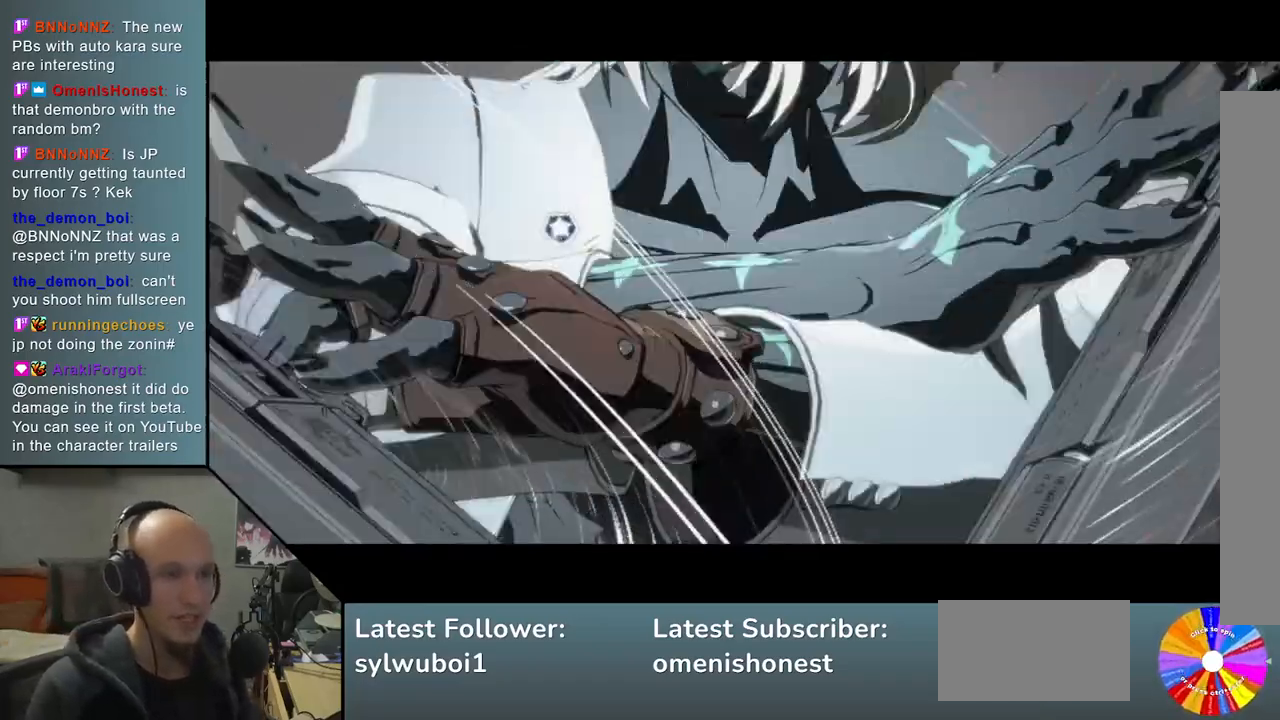
Gameplay with a controller (arcade stick); each line is a JSON object with the inputs held at the frame after it. "events" lists button and stick changes between this image and that frame as [ms after this image, input, new state], when the widget could be followed in between. Not read: L3 R3.
{"buttons": [], "left_stick": "center", "events": []}
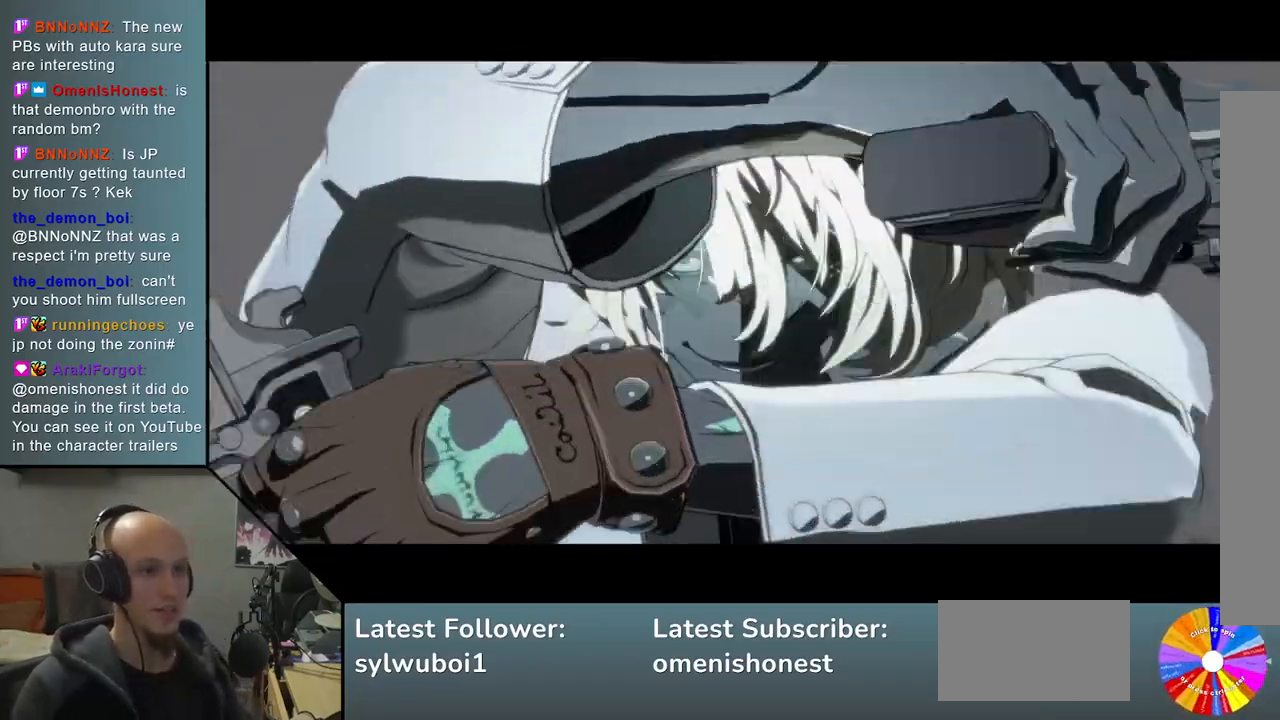
{"buttons": [], "left_stick": "center", "events": []}
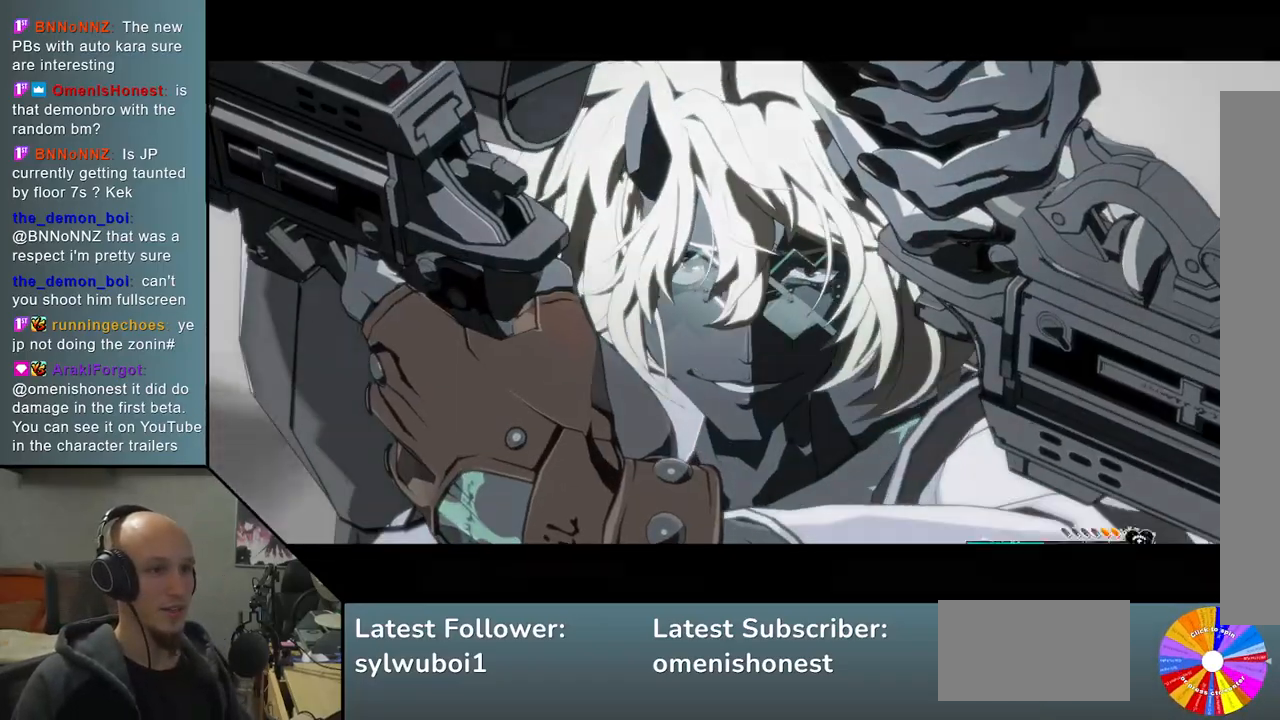
{"buttons": [], "left_stick": "center", "events": []}
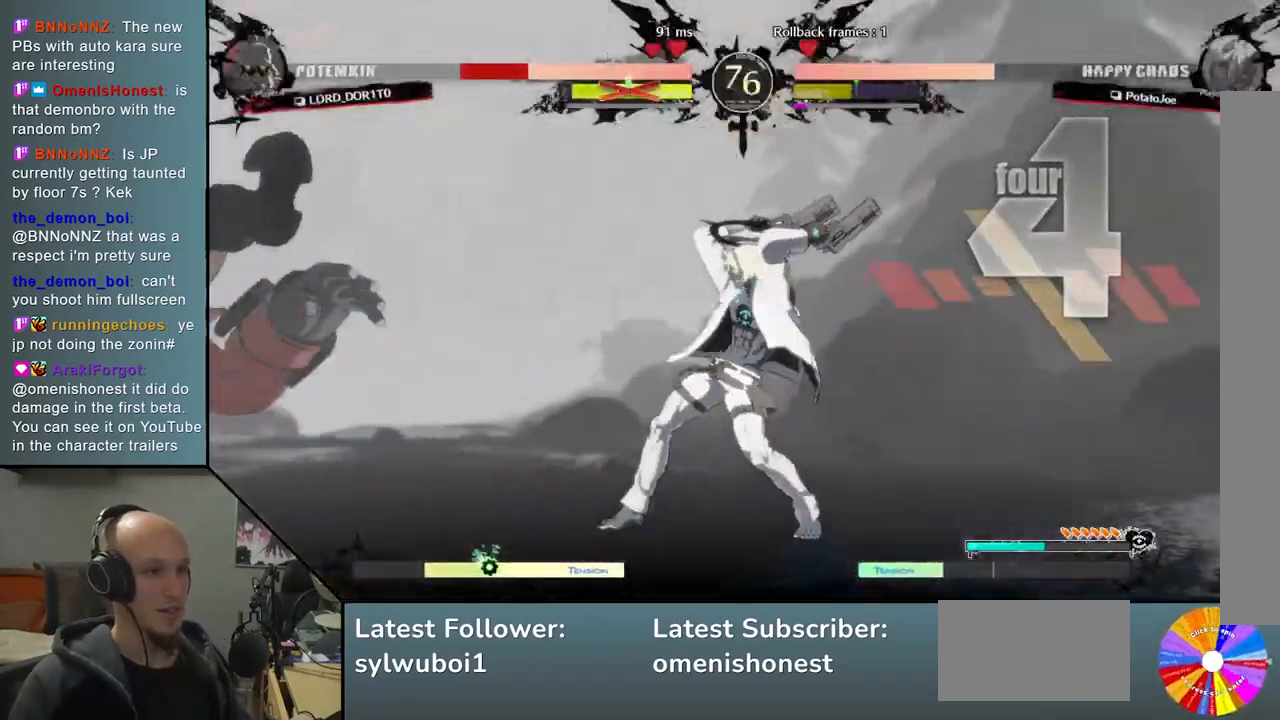
{"buttons": [], "left_stick": "center", "events": []}
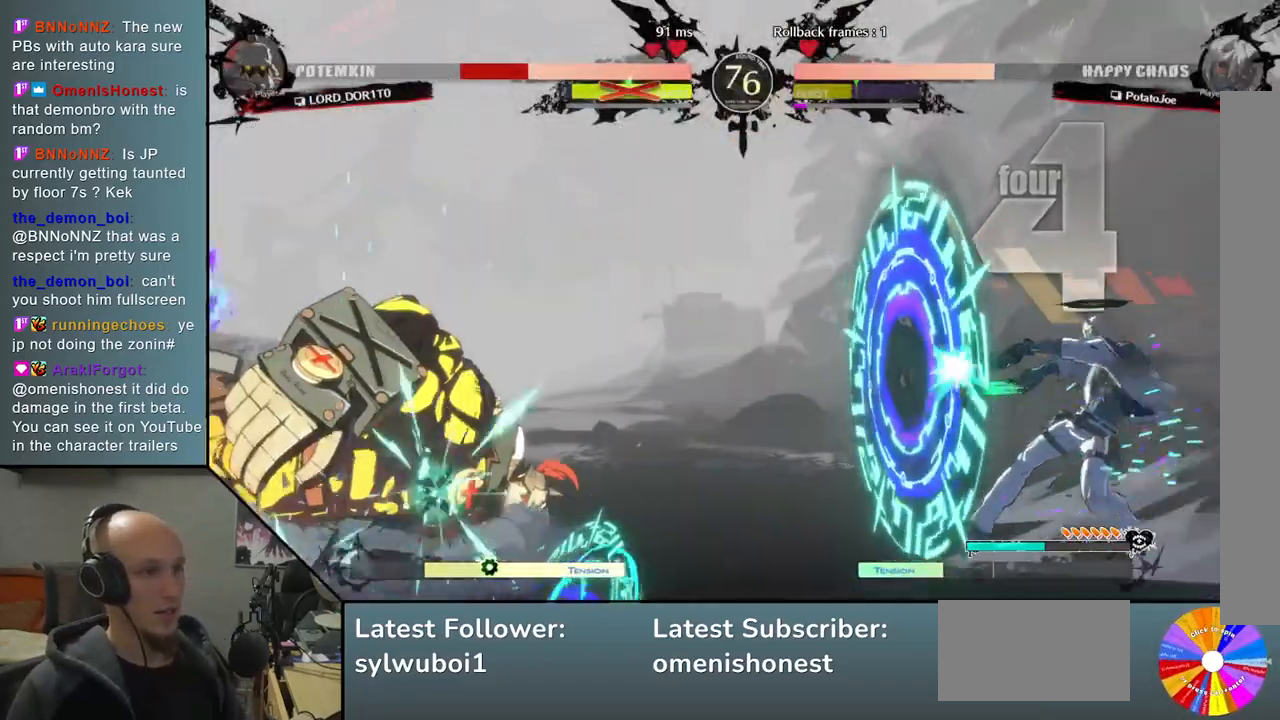
{"buttons": [], "left_stick": "center", "events": []}
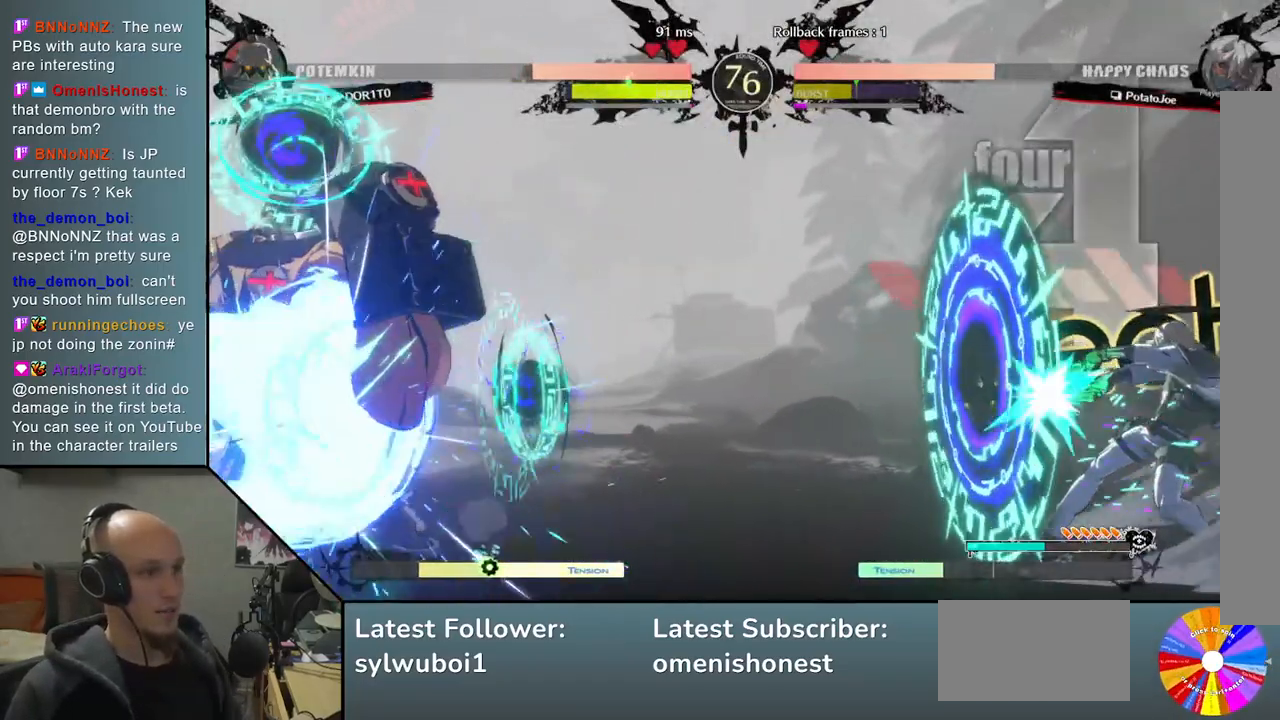
{"buttons": [], "left_stick": "center", "events": []}
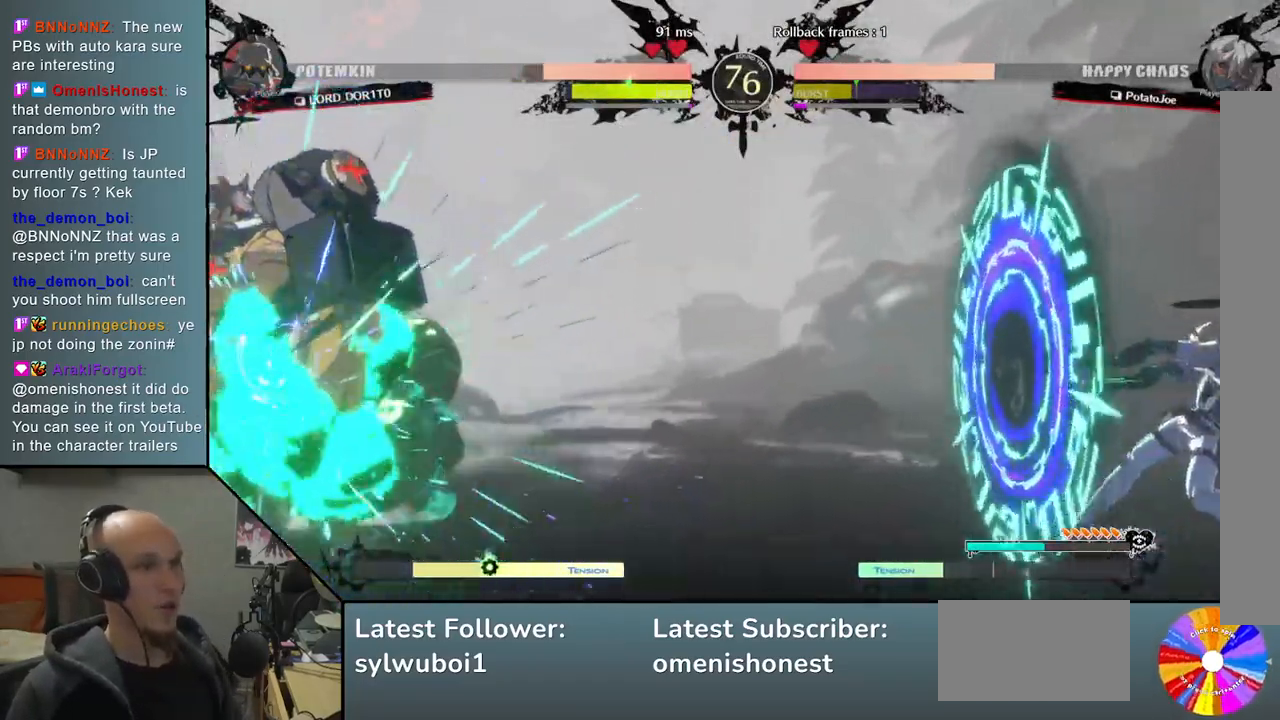
{"buttons": [], "left_stick": "center", "events": []}
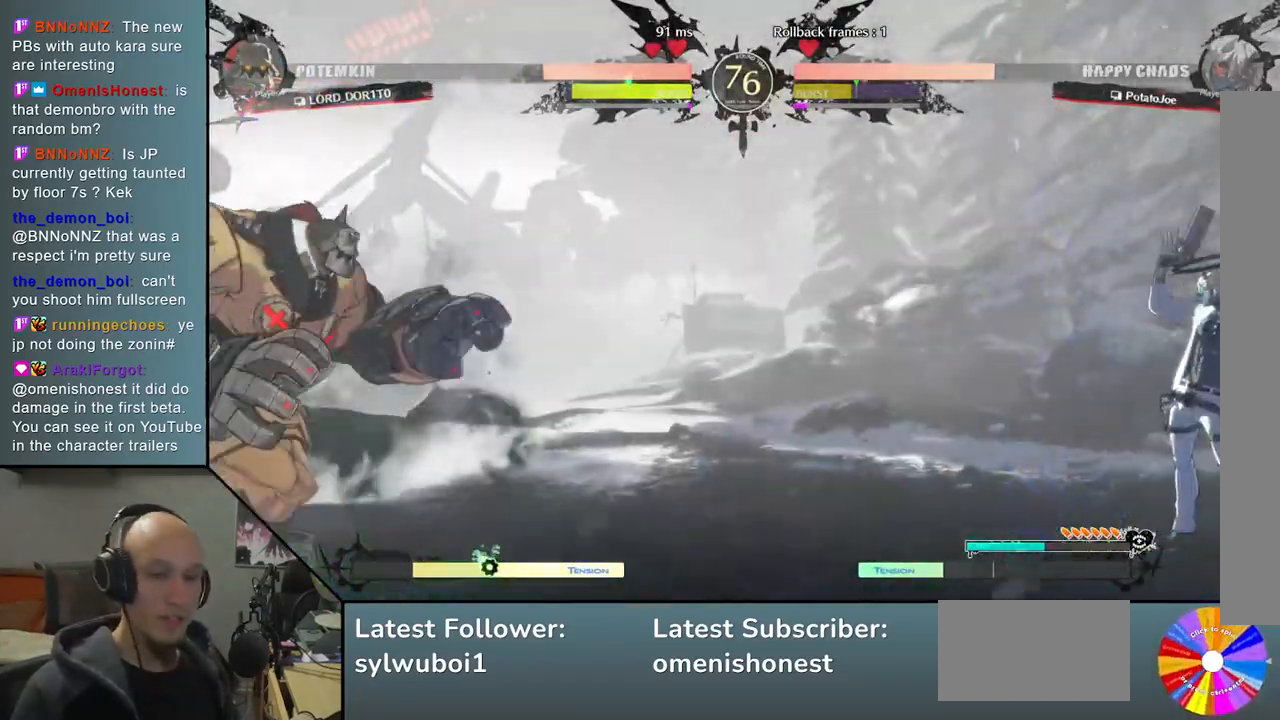
{"buttons": [], "left_stick": "right", "events": [[367, "left_stick", "right"]]}
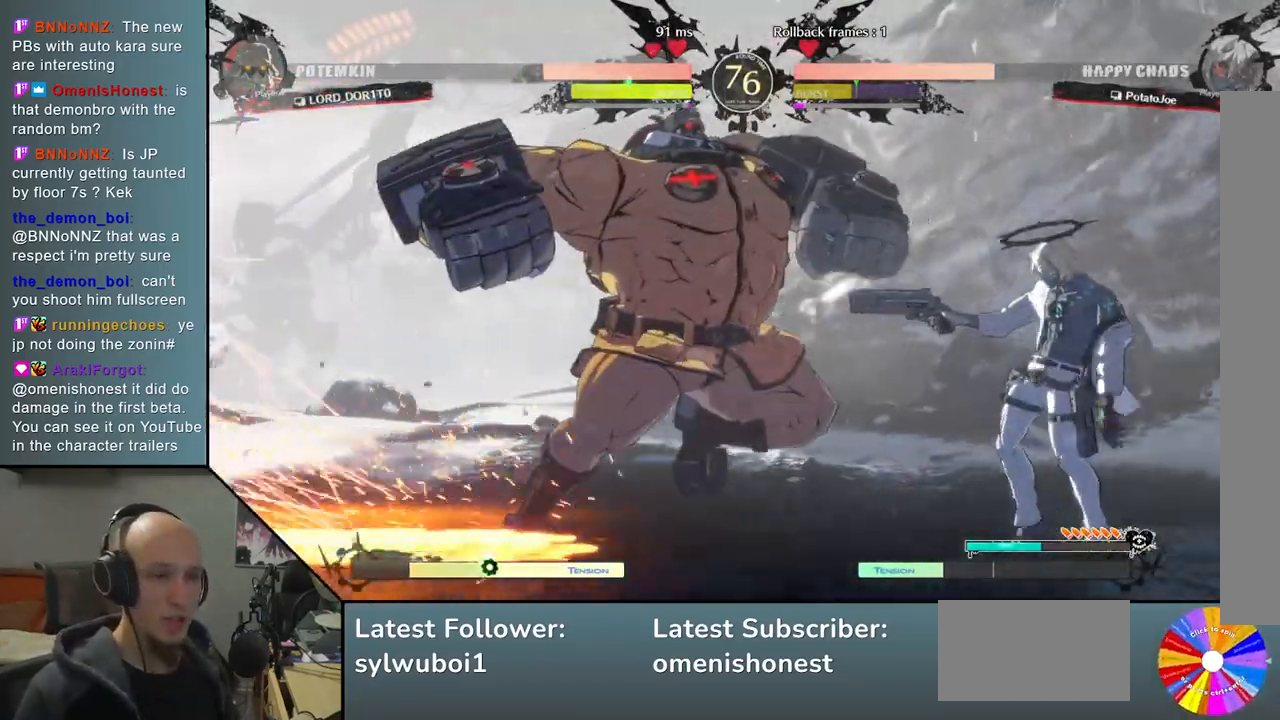
{"buttons": [], "left_stick": "down-right", "events": [[283, "left_stick", "down"], [350, "R2", "down"], [400, "left_stick", "down-right"], [483, "R2", "up"]]}
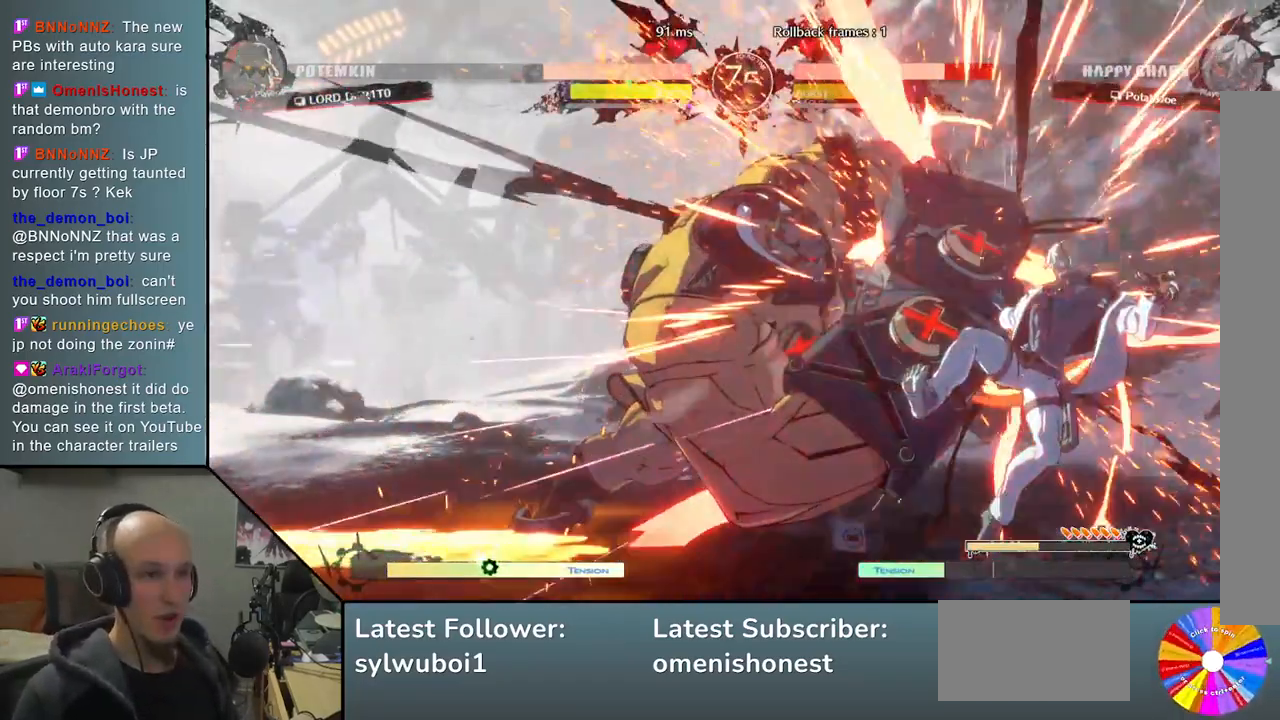
{"buttons": [], "left_stick": "right", "events": [[483, "left_stick", "right"]]}
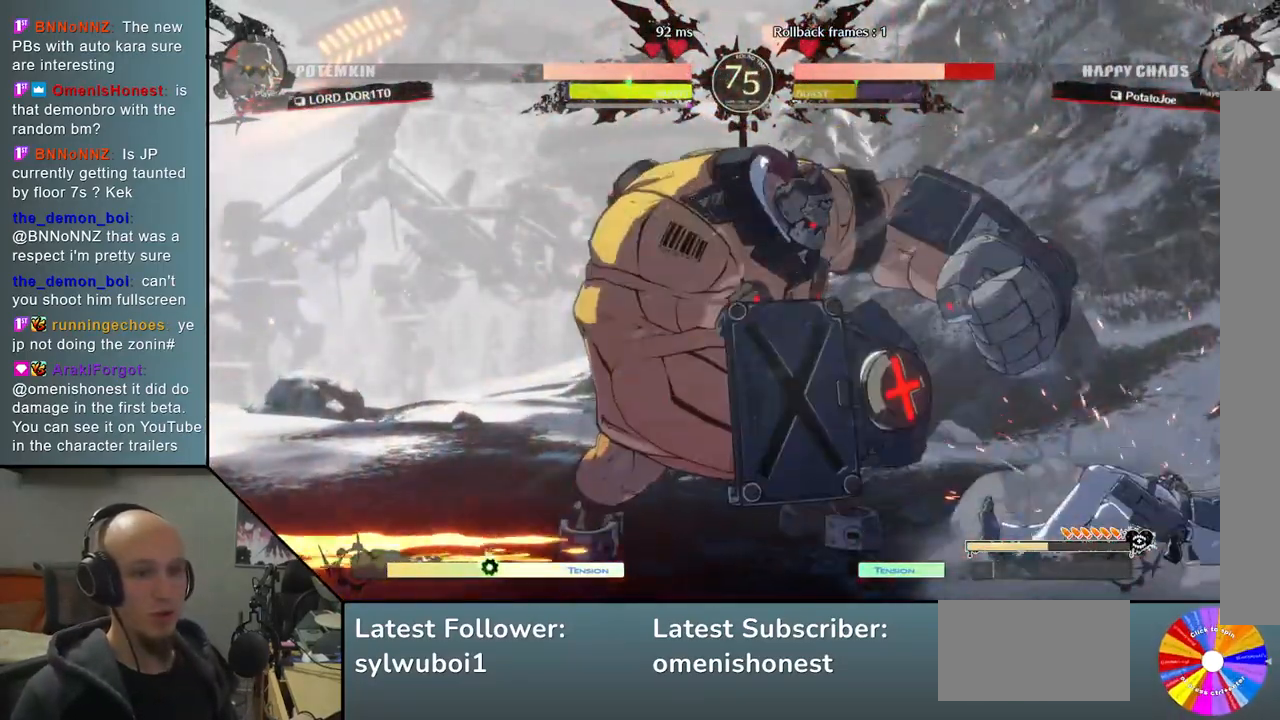
{"buttons": [], "left_stick": "down-right", "events": [[350, "left_stick", "down-right"], [417, "SQUARE", "down"], [500, "SQUARE", "up"]]}
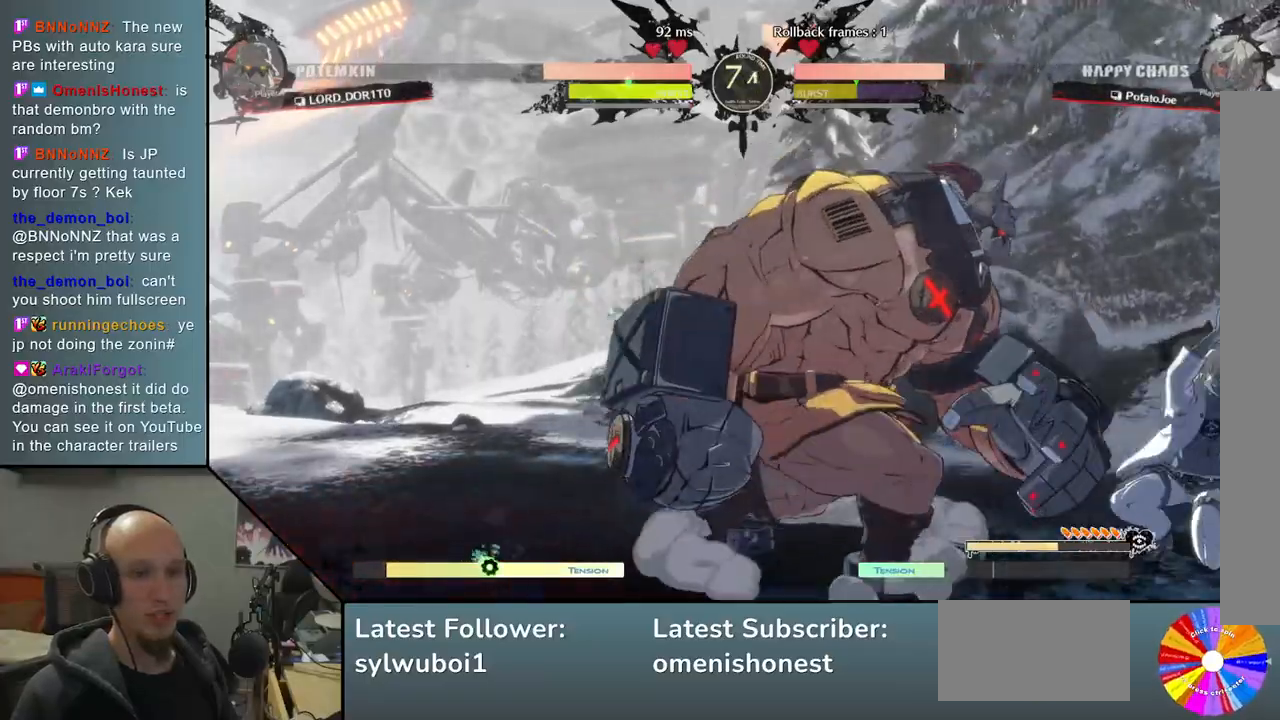
{"buttons": ["CROSS"], "left_stick": "down-right", "events": [[100, "SQUARE", "down"], [150, "SQUARE", "up"], [233, "SQUARE", "down"], [317, "SQUARE", "up"], [450, "CROSS", "down"]]}
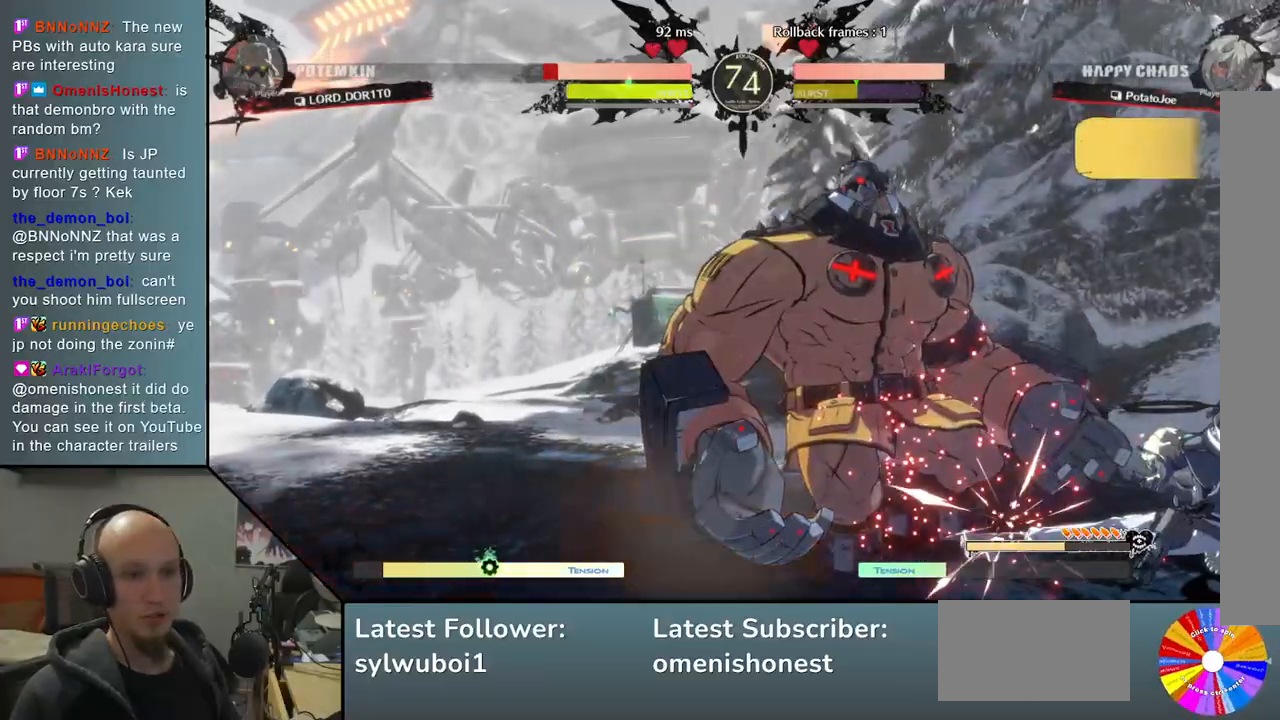
{"buttons": [], "left_stick": "left", "events": [[50, "CROSS", "up"], [83, "CROSS", "down"], [150, "left_stick", "right"], [200, "CROSS", "up"], [300, "left_stick", "left"]]}
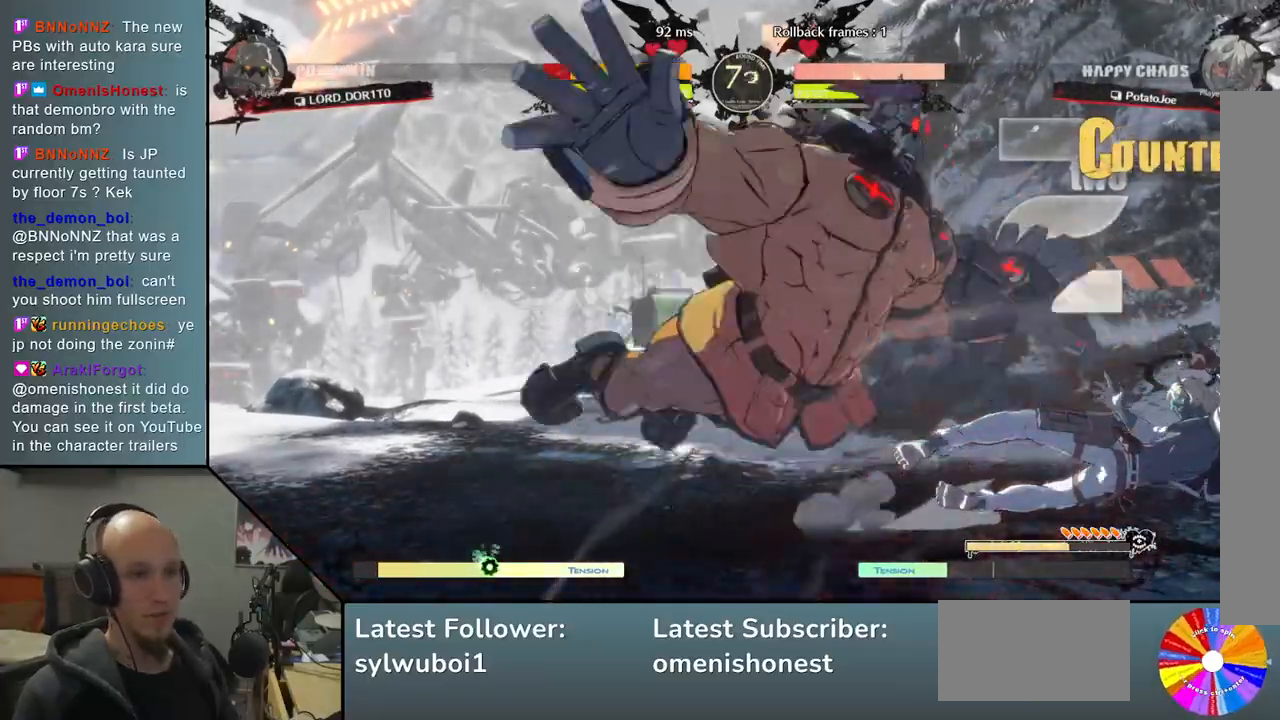
{"buttons": [], "left_stick": "right", "events": [[17, "left_stick", "center"], [217, "left_stick", "right"]]}
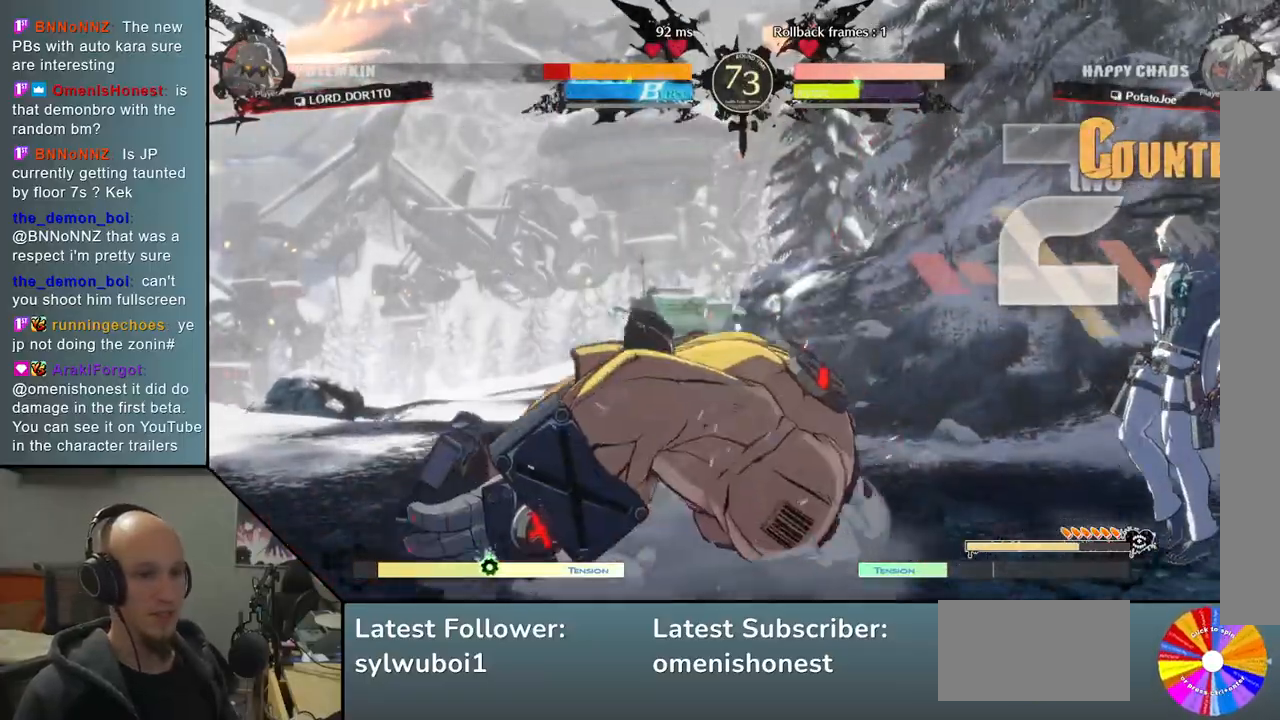
{"buttons": ["TRIANGLE"], "left_stick": "left", "events": [[100, "left_stick", "left"], [217, "TRIANGLE", "down"]]}
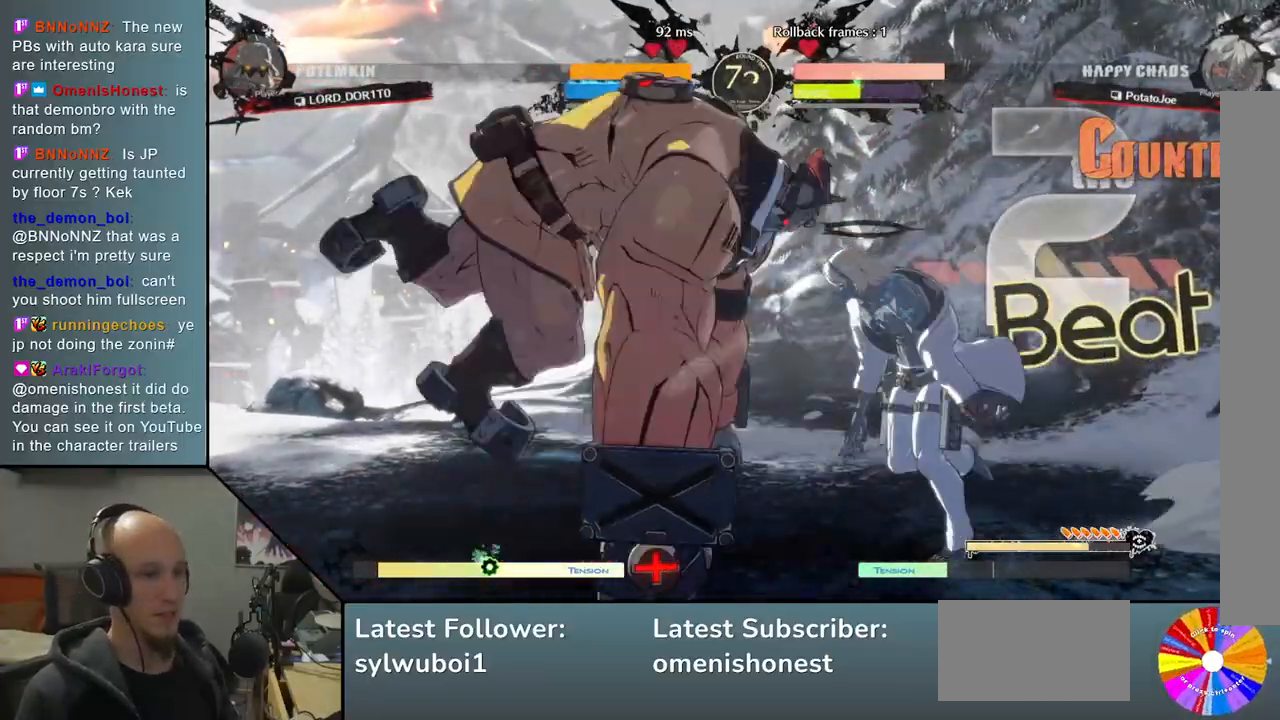
{"buttons": ["CROSS"], "left_stick": "down-right", "events": [[50, "TRIANGLE", "up"], [83, "left_stick", "down"], [133, "SQUARE", "down"], [133, "left_stick", "down-right"], [233, "SQUARE", "up"], [333, "CROSS", "down"], [417, "CROSS", "up"], [467, "CROSS", "down"]]}
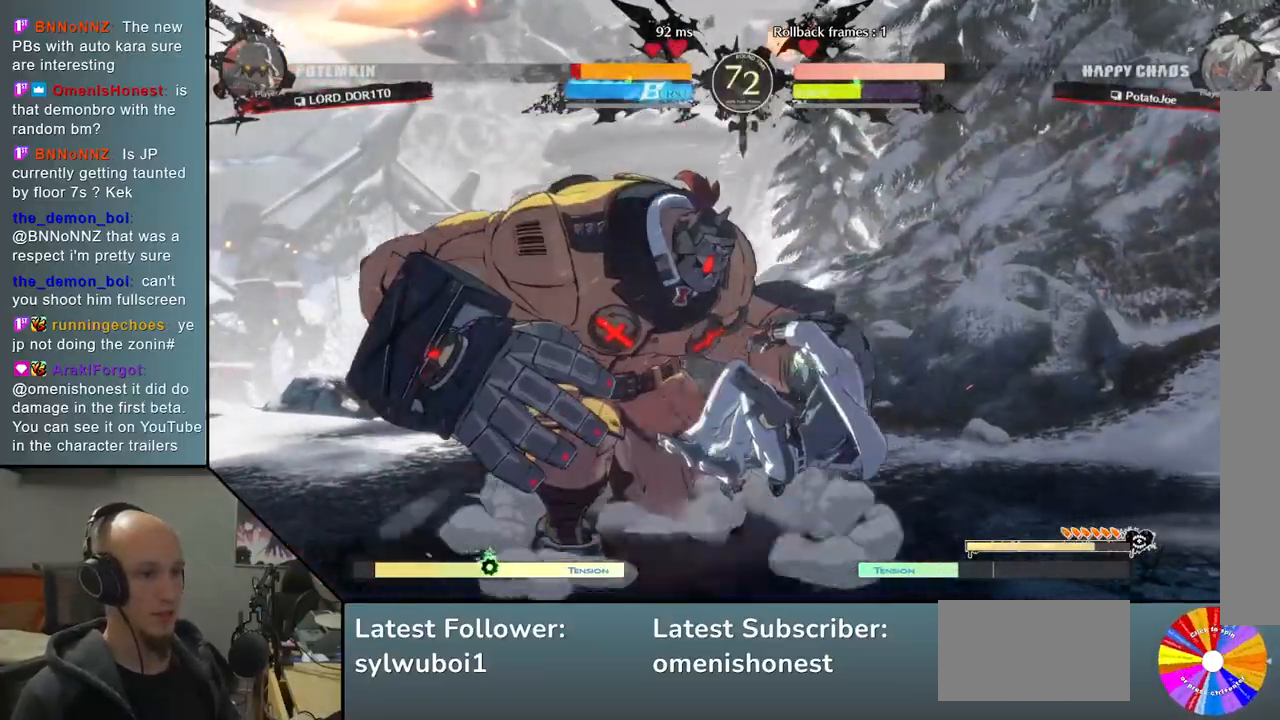
{"buttons": ["L2"], "left_stick": "left", "events": [[67, "CROSS", "up"], [67, "left_stick", "center"], [117, "left_stick", "left"], [400, "L2", "down"]]}
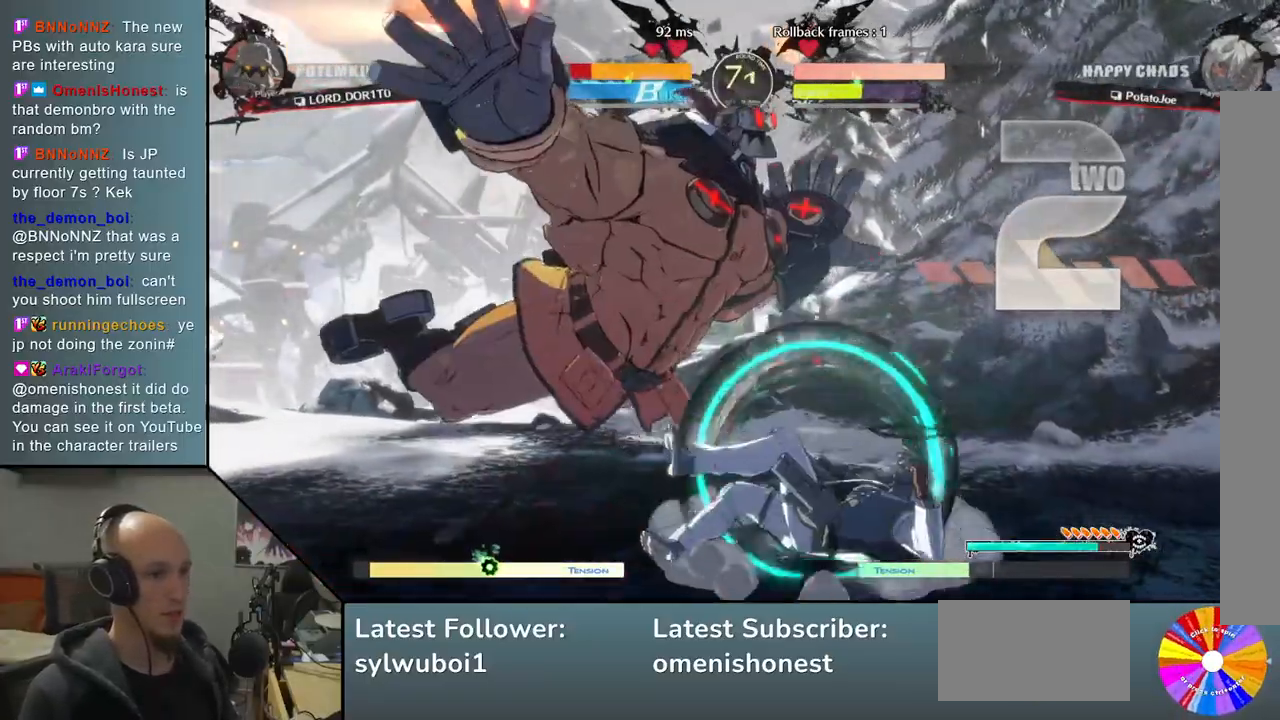
{"buttons": [], "left_stick": "left", "events": [[67, "L2", "up"], [117, "L2", "down"], [200, "L2", "up"], [317, "R2", "down"], [433, "R2", "up"]]}
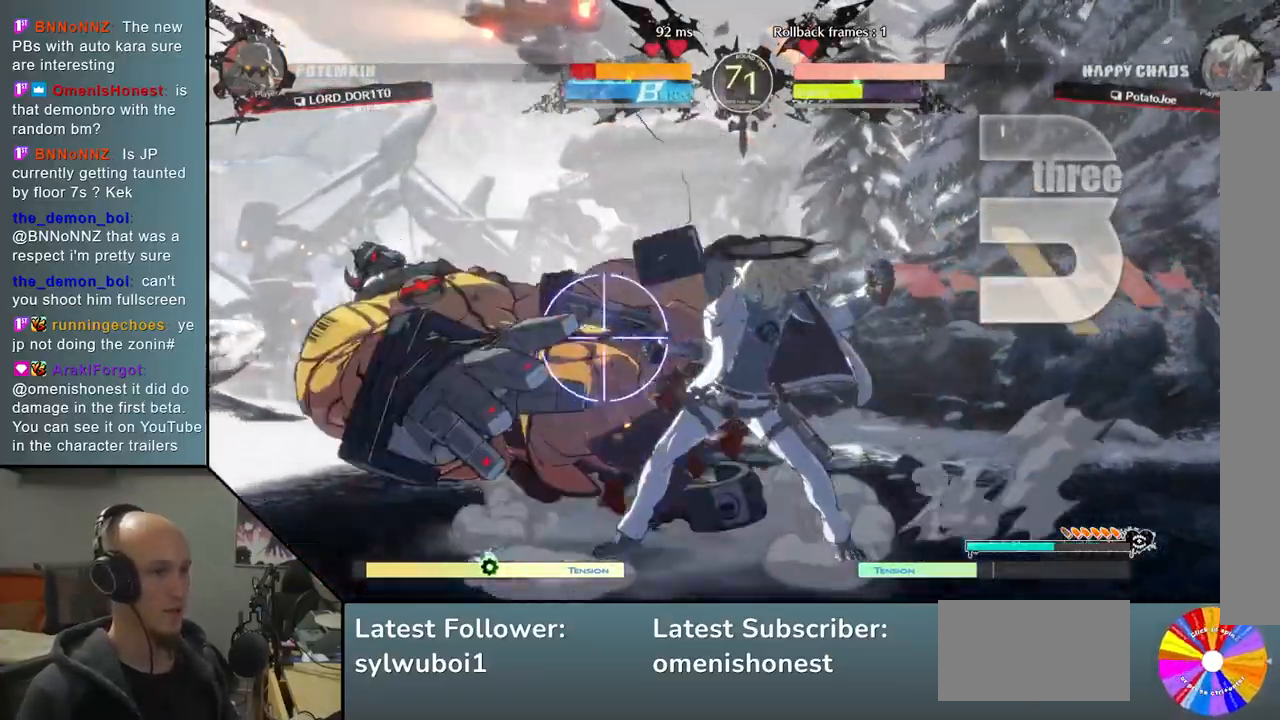
{"buttons": [], "left_stick": "right", "events": [[233, "left_stick", "center"], [300, "left_stick", "right"]]}
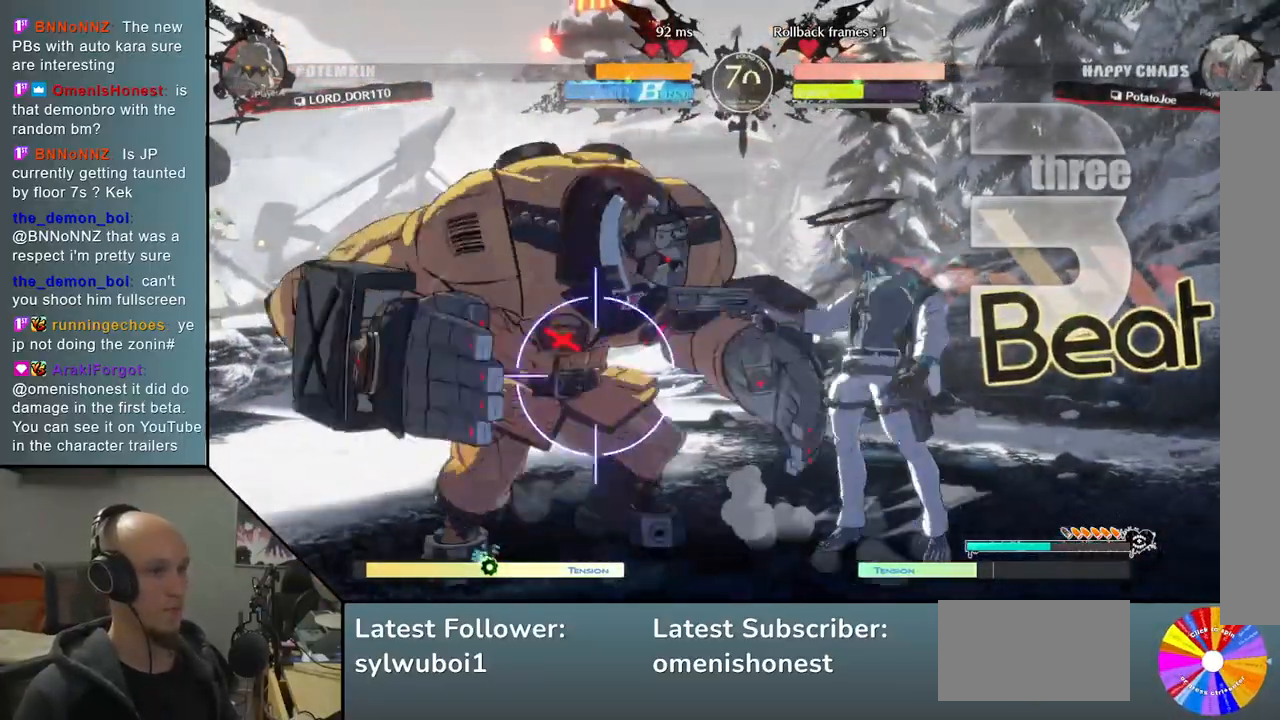
{"buttons": [], "left_stick": "right", "events": [[100, "TRIANGLE", "down"], [267, "TRIANGLE", "up"]]}
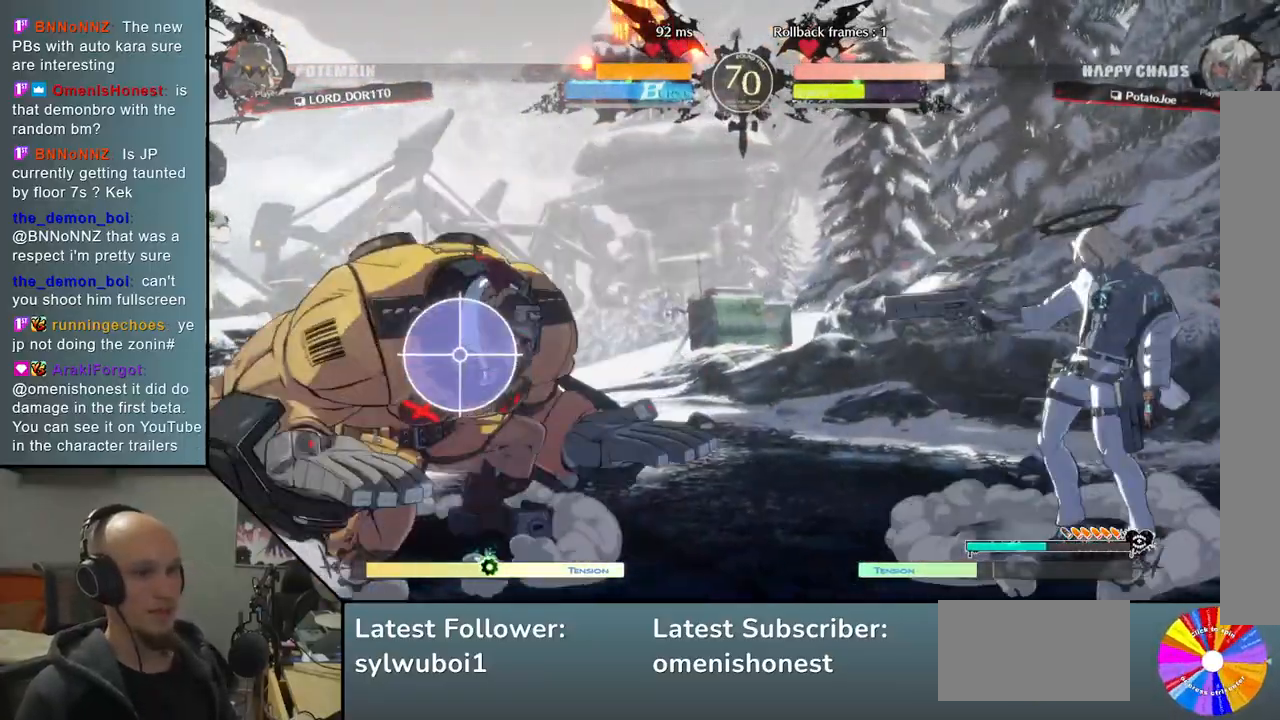
{"buttons": [], "left_stick": "center", "events": [[50, "left_stick", "down"], [150, "left_stick", "up"], [350, "left_stick", "center"]]}
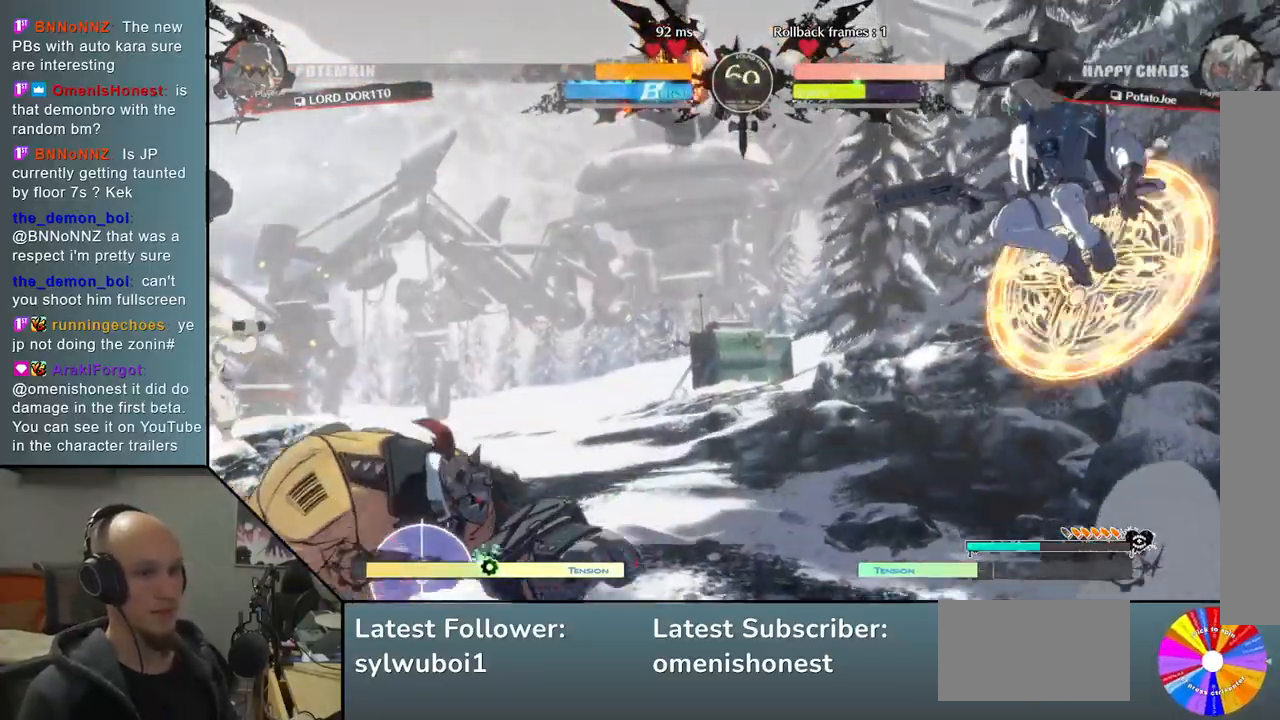
{"buttons": ["L2"], "left_stick": "center", "events": [[67, "left_stick", "left"], [167, "left_stick", "center"], [267, "left_stick", "down"], [383, "L2", "down"], [500, "left_stick", "center"]]}
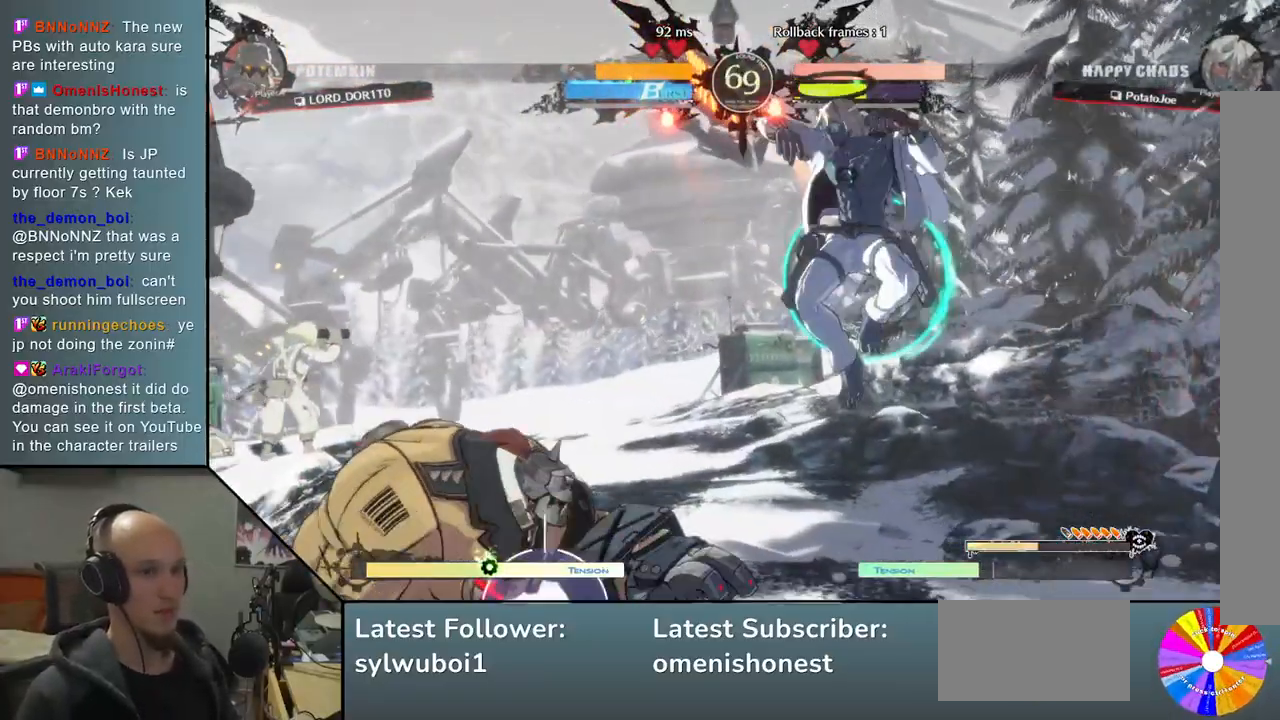
{"buttons": ["CIRCLE"], "left_stick": "left", "events": [[17, "L2", "up"], [150, "left_stick", "left"], [400, "CIRCLE", "down"], [450, "CIRCLE", "up"], [500, "CIRCLE", "down"]]}
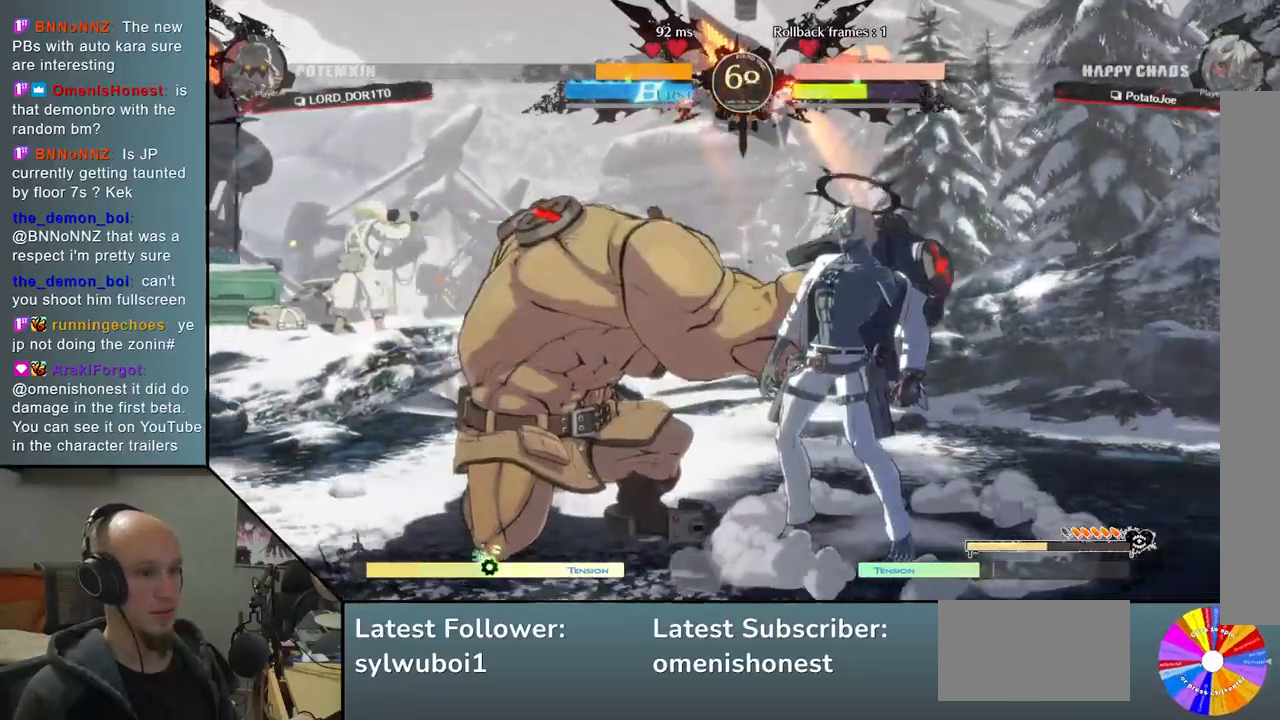
{"buttons": ["R2"], "left_stick": "left", "events": [[133, "CIRCLE", "up"], [167, "left_stick", "right"], [433, "R2", "down"], [500, "left_stick", "left"]]}
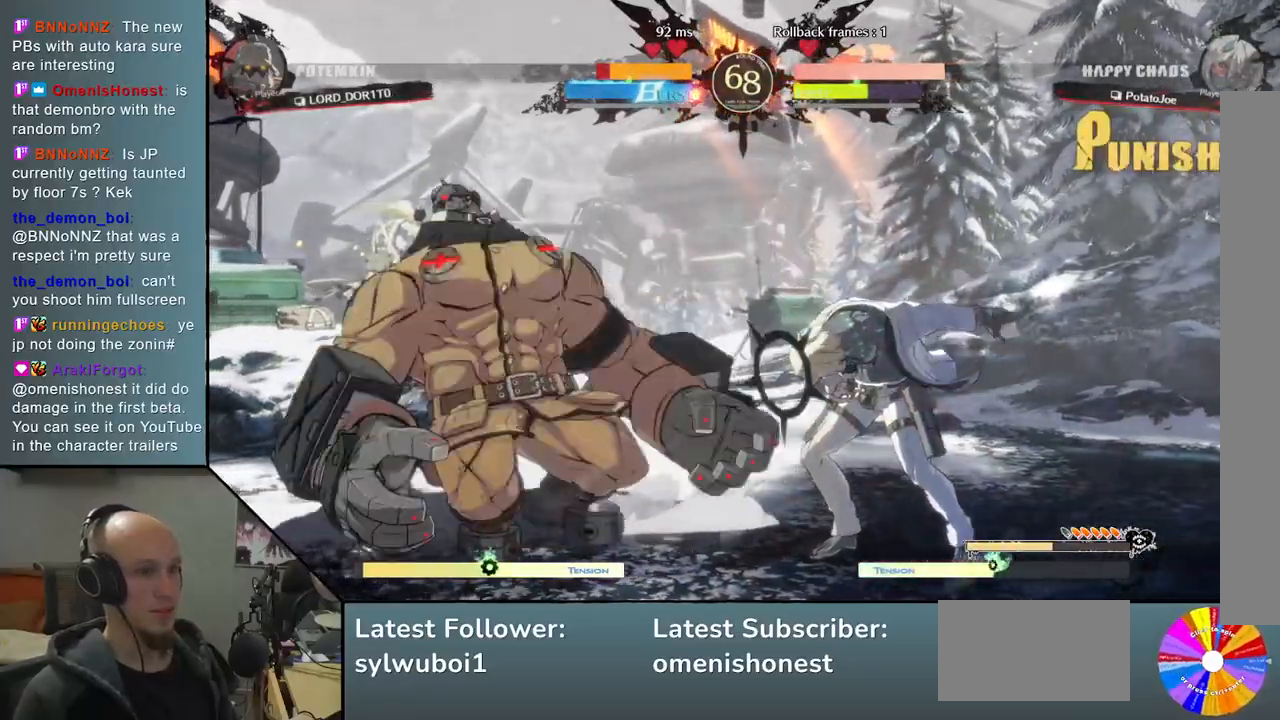
{"buttons": [], "left_stick": "right", "events": [[50, "R2", "up"], [183, "left_stick", "center"], [233, "left_stick", "right"]]}
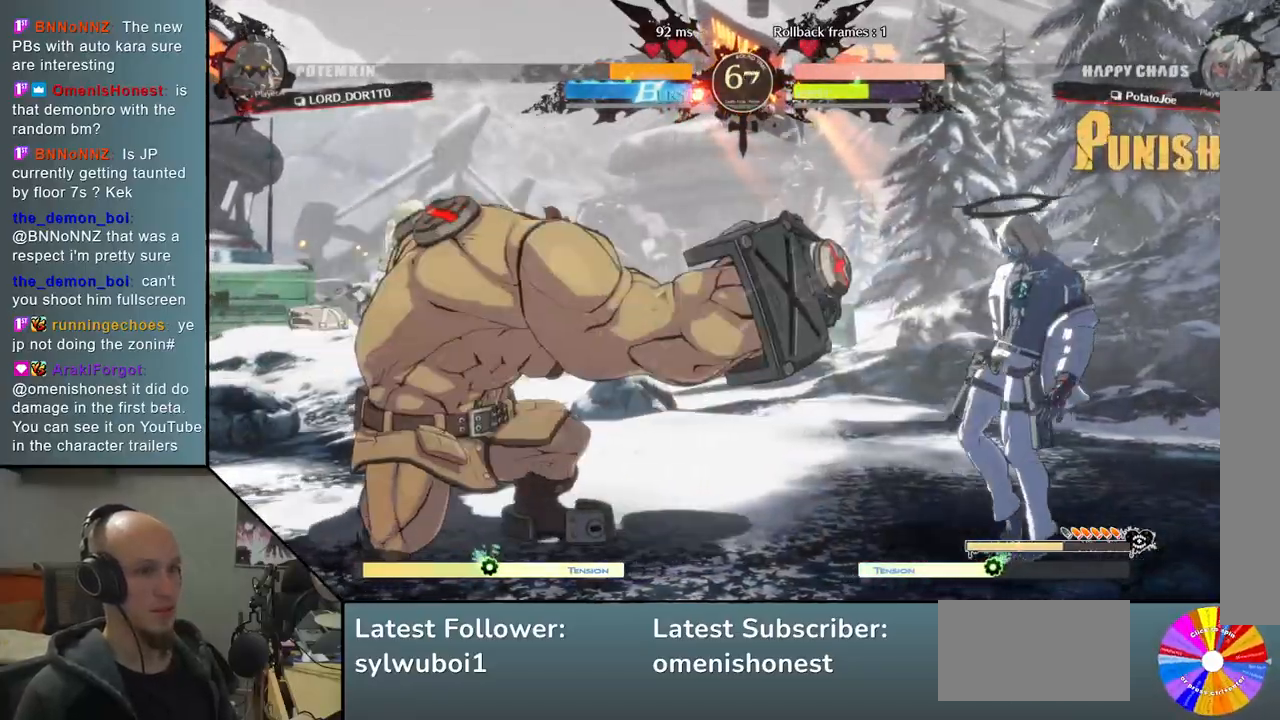
{"buttons": [], "left_stick": "right", "events": [[100, "left_stick", "down-right"], [233, "left_stick", "right"]]}
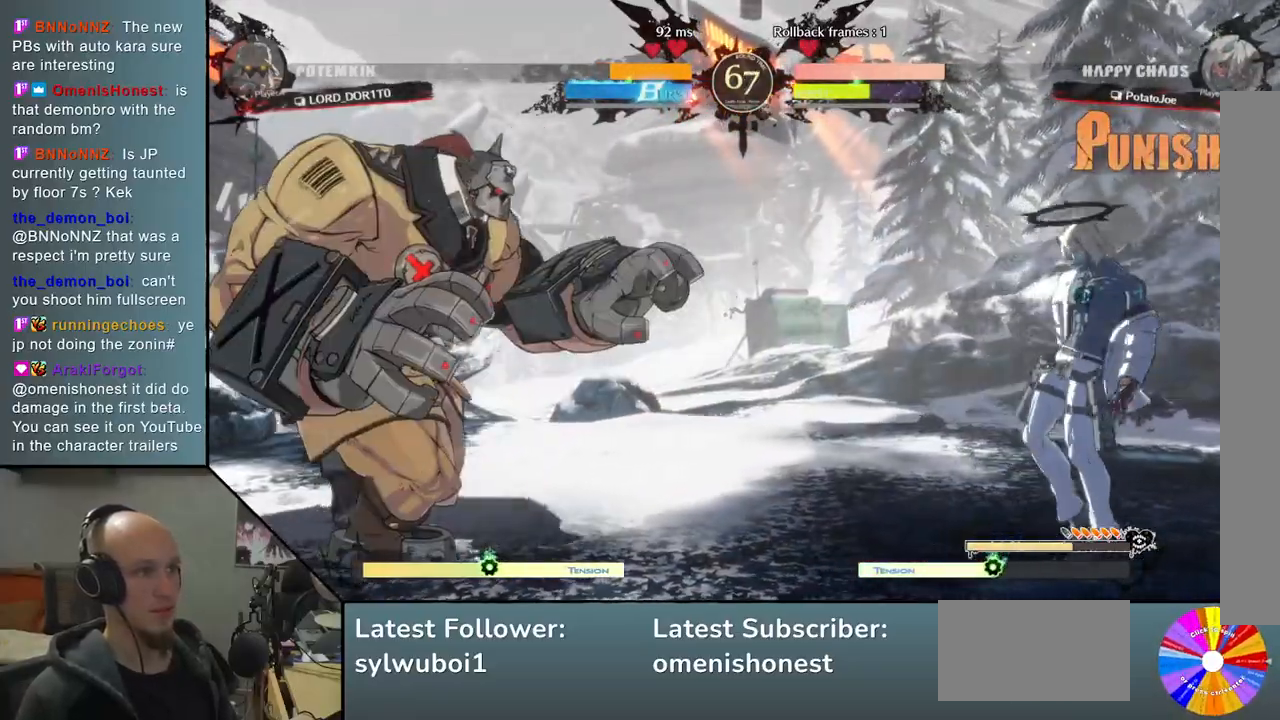
{"buttons": [], "left_stick": "right", "events": [[200, "left_stick", "left"], [417, "left_stick", "right"]]}